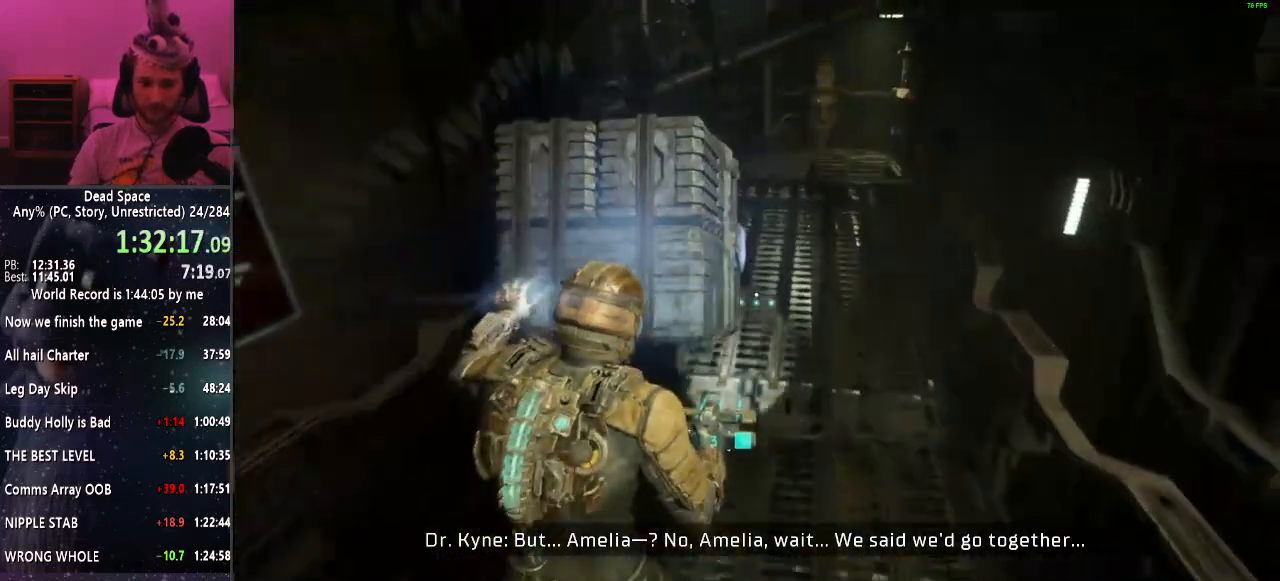
Gameplay with keyboard and mouse; each line is a JSON object with the keys and mouse buttons held at the frame after it. "events" lists presses ("down") and releases ("up") of "a", "alt", "c", "ctrl", "d", "e", "f", "q", "r", "s", "shift", "space", "tab", "v", "w", "x", "z", "mouse_left", "mouse_middle", "mouse_right", "mouse_wheel_up" and "mouse_wheel_down" between this image and that frame as [ms after this image, input, new state], when the widget could be followed in between. "mouse_left", "mouse_middle", "mouse_right", "mouse_wheel_up", "mouse_wheel_down" = the "left", "middle", "right", "wheel_up", "wheel_down" buttons of the "mouse" list. No other keys are recorded. Mouse movement is not recorded.
{"keys": ["shift", "w"], "mouse": [], "events": []}
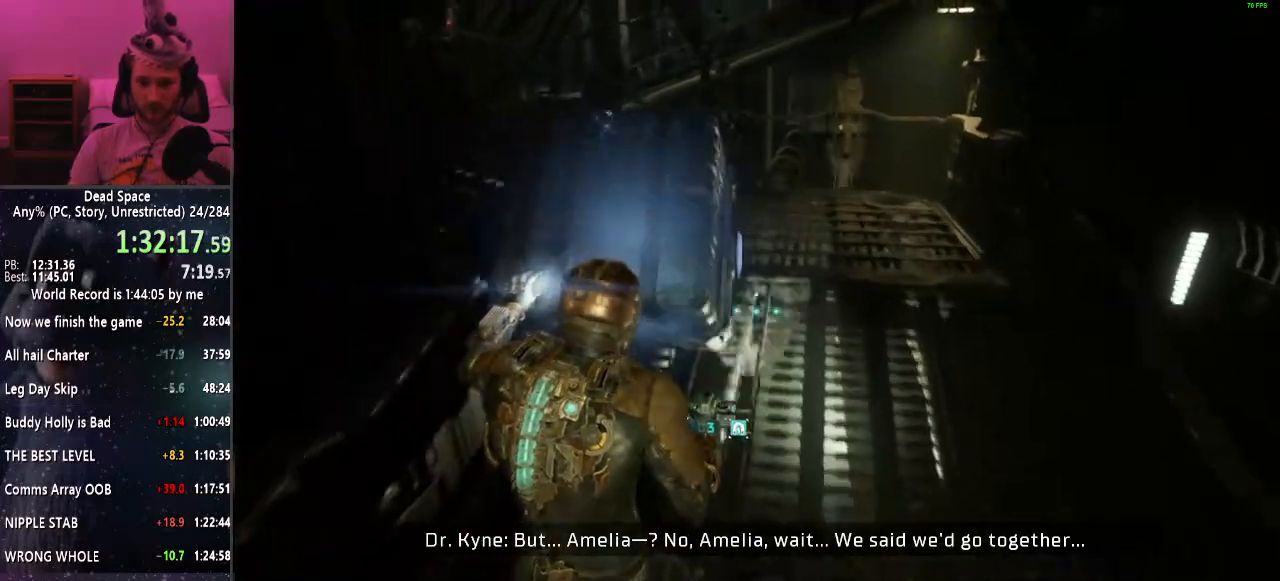
{"keys": ["w"], "mouse": [], "events": [[117, "shift", "up"], [317, "w", "up"], [400, "w", "down"]]}
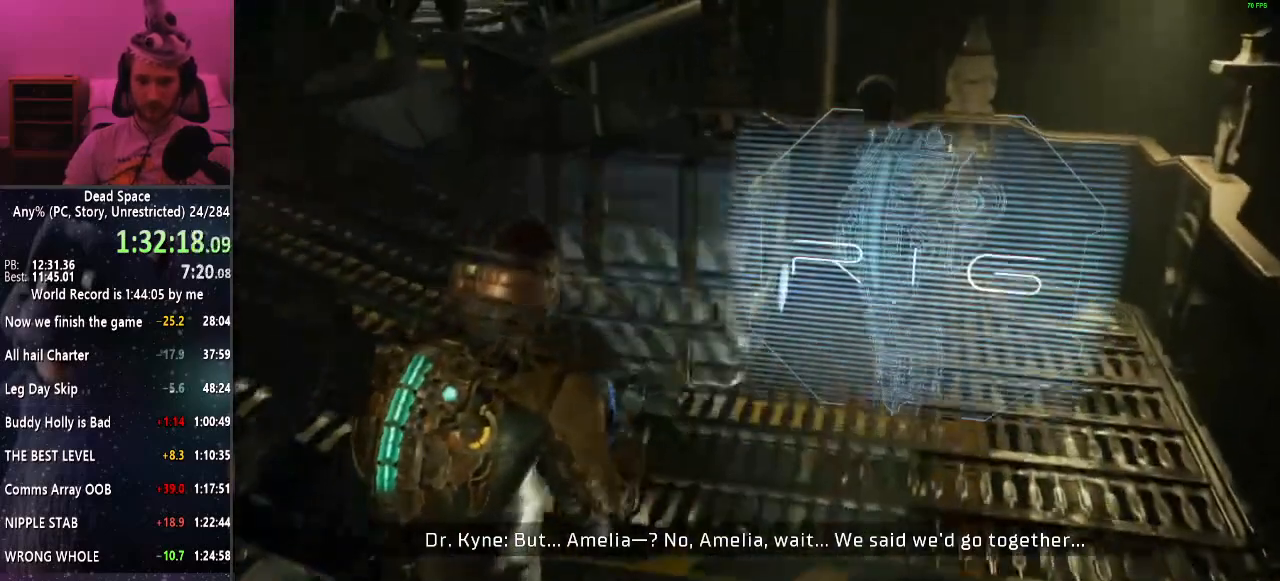
{"keys": [], "mouse": [], "events": [[84, "w", "up"]]}
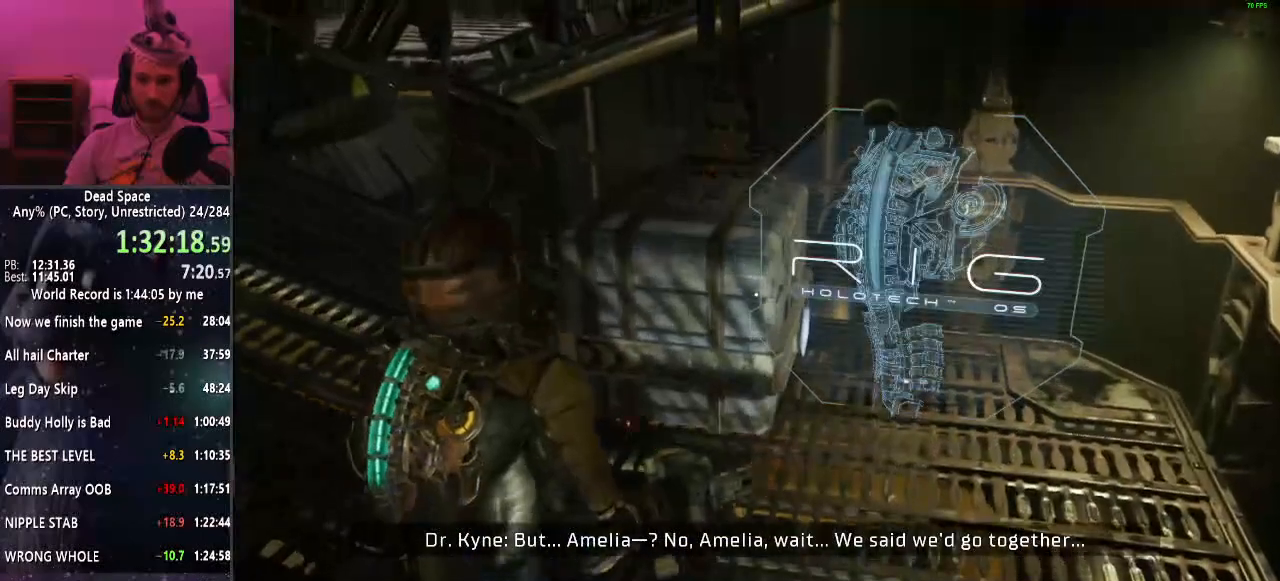
{"keys": [], "mouse": [], "events": []}
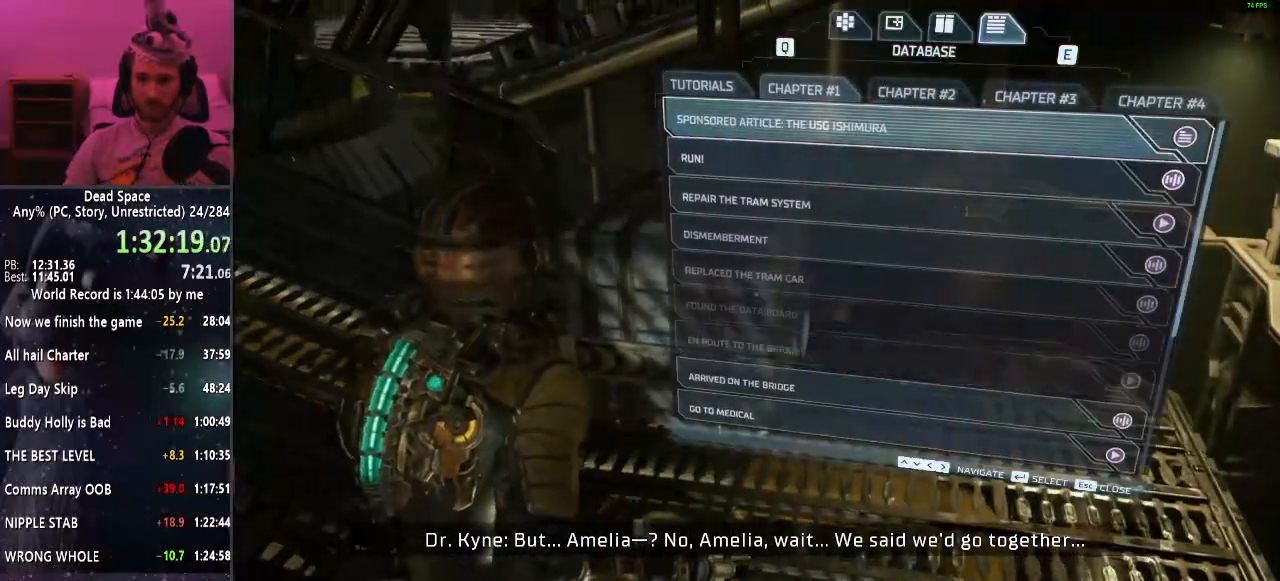
{"keys": ["w"], "mouse": [], "events": [[67, "d", "down"], [250, "w", "down"], [484, "d", "up"]]}
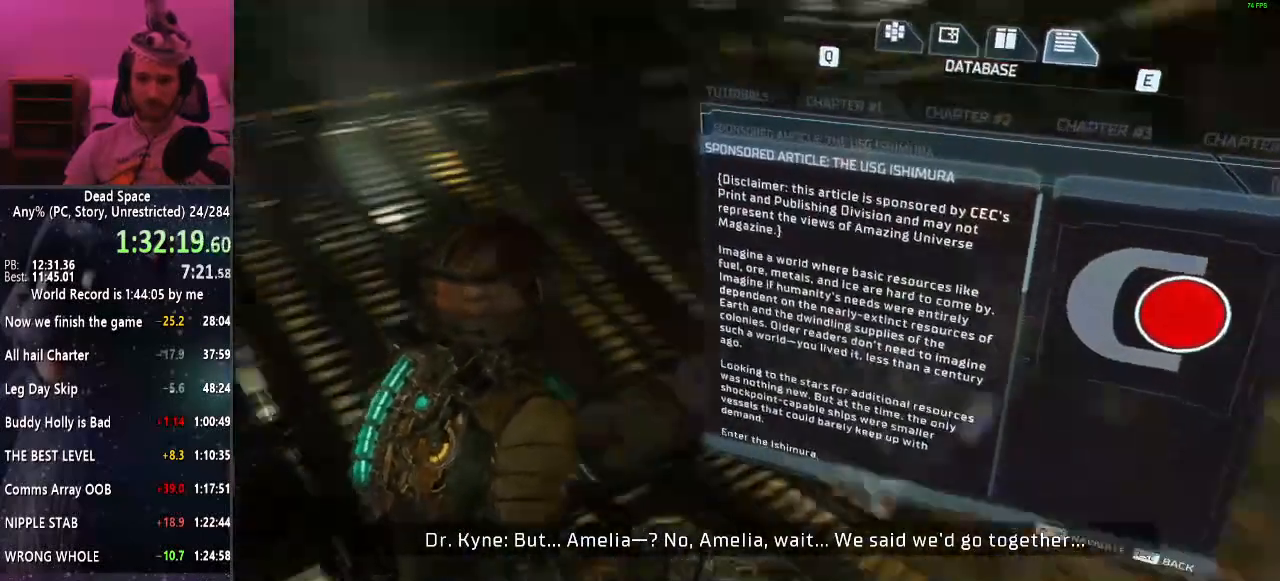
{"keys": ["w"], "mouse": [], "events": []}
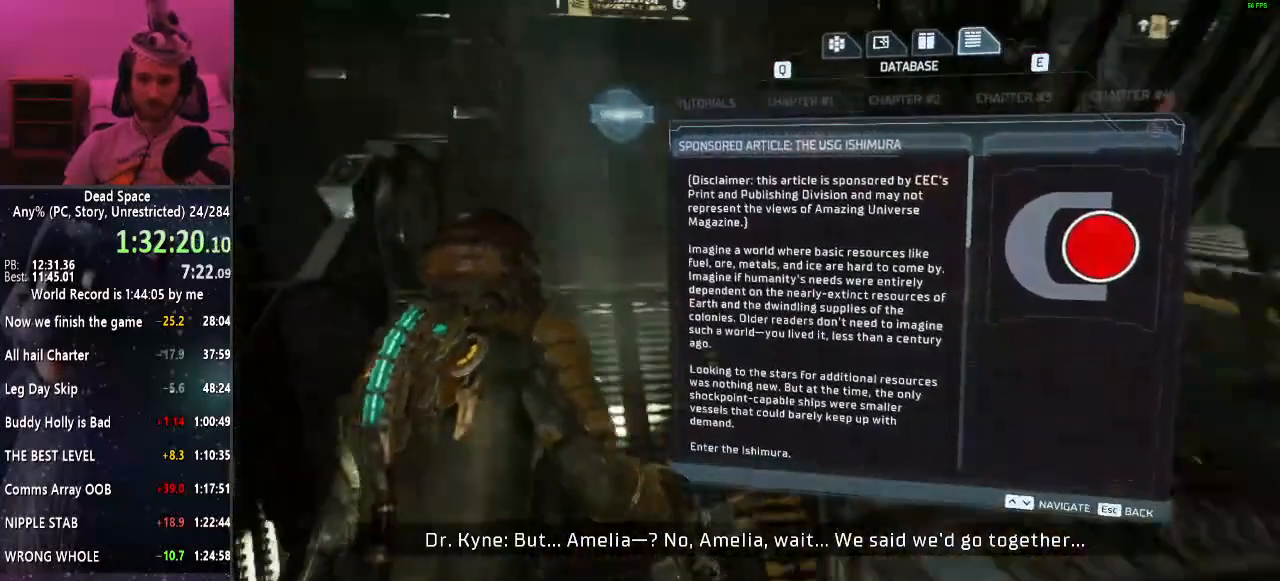
{"keys": ["w"], "mouse": [], "events": []}
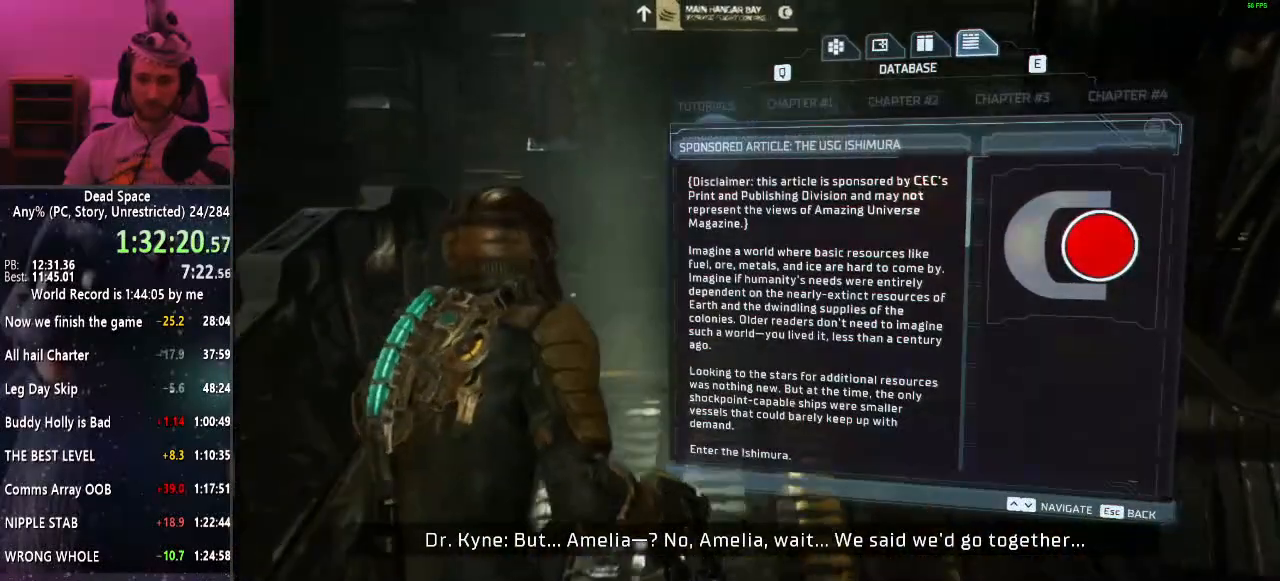
{"keys": ["w"], "mouse": [], "events": []}
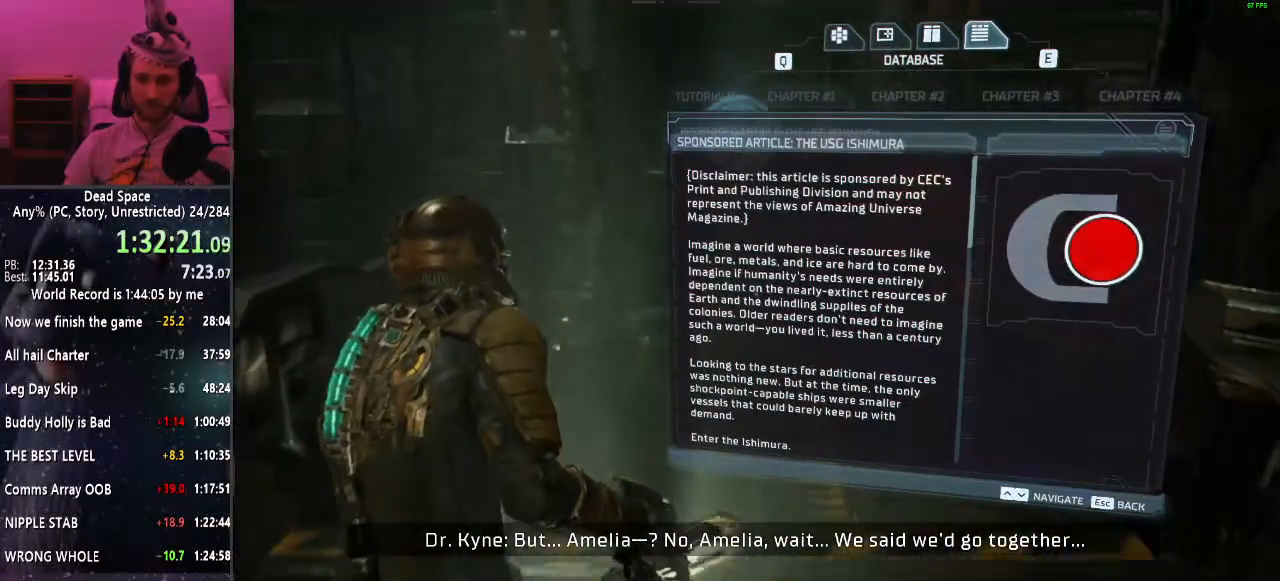
{"keys": ["w"], "mouse": [], "events": []}
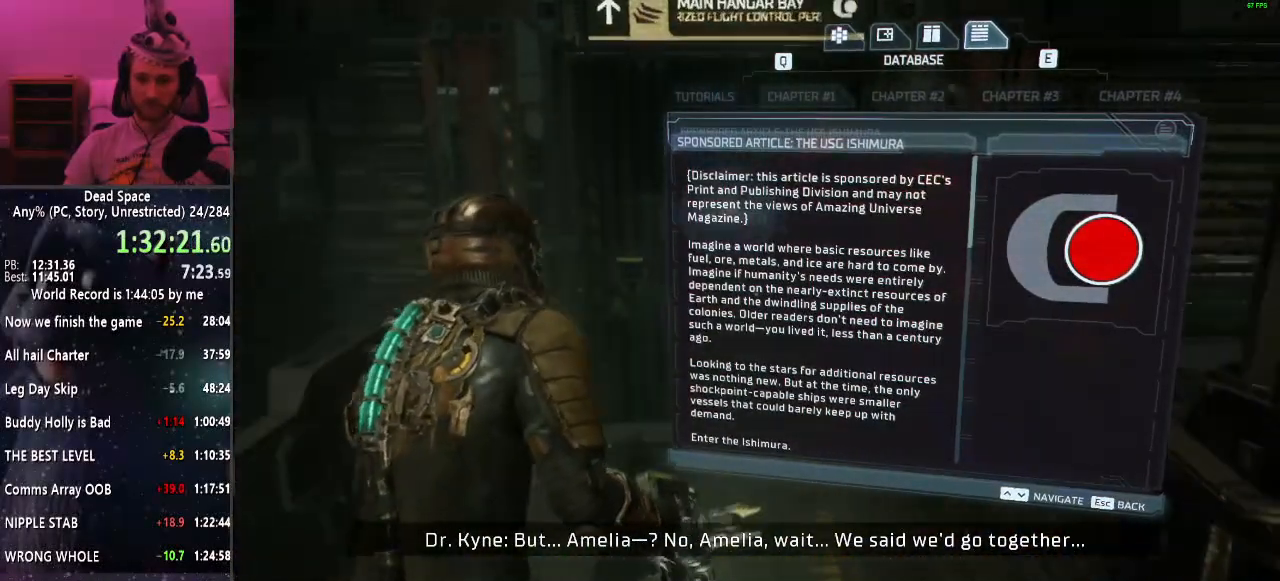
{"keys": [], "mouse": [], "events": [[467, "w", "up"]]}
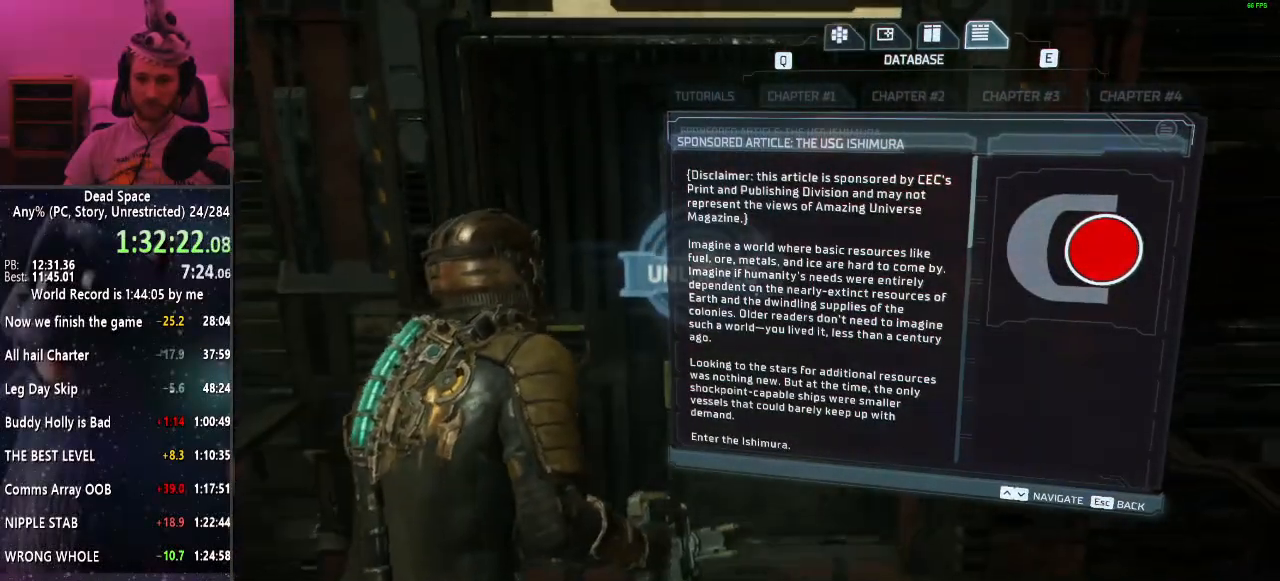
{"keys": [], "mouse": [], "events": []}
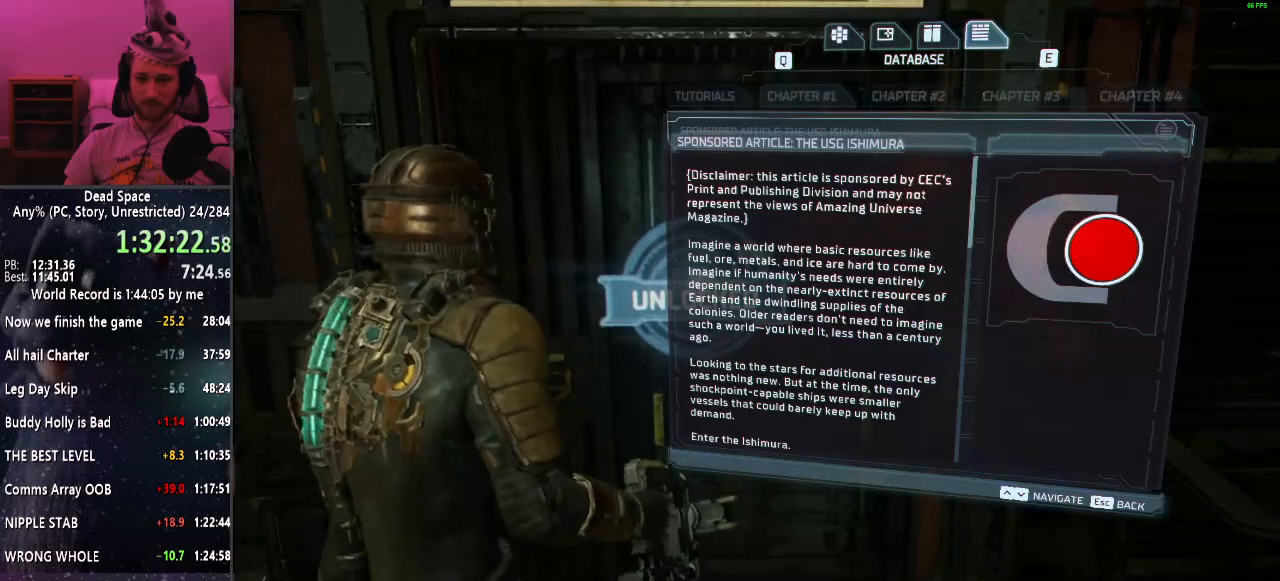
{"keys": [], "mouse": [], "events": []}
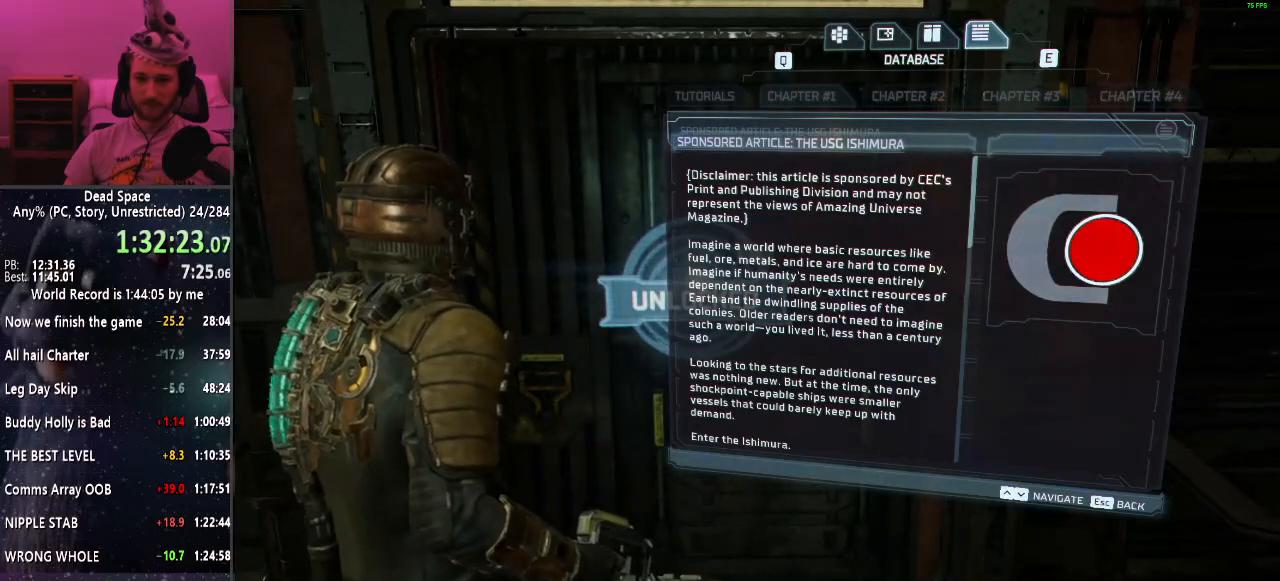
{"keys": [], "mouse": [], "events": []}
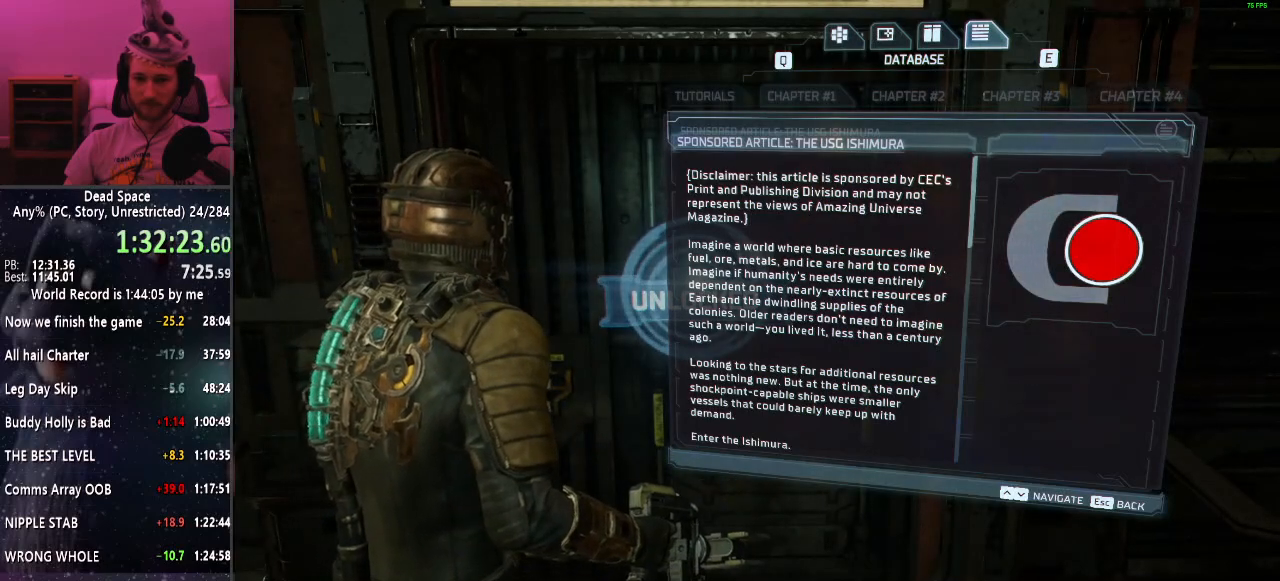
{"keys": [], "mouse": [], "events": []}
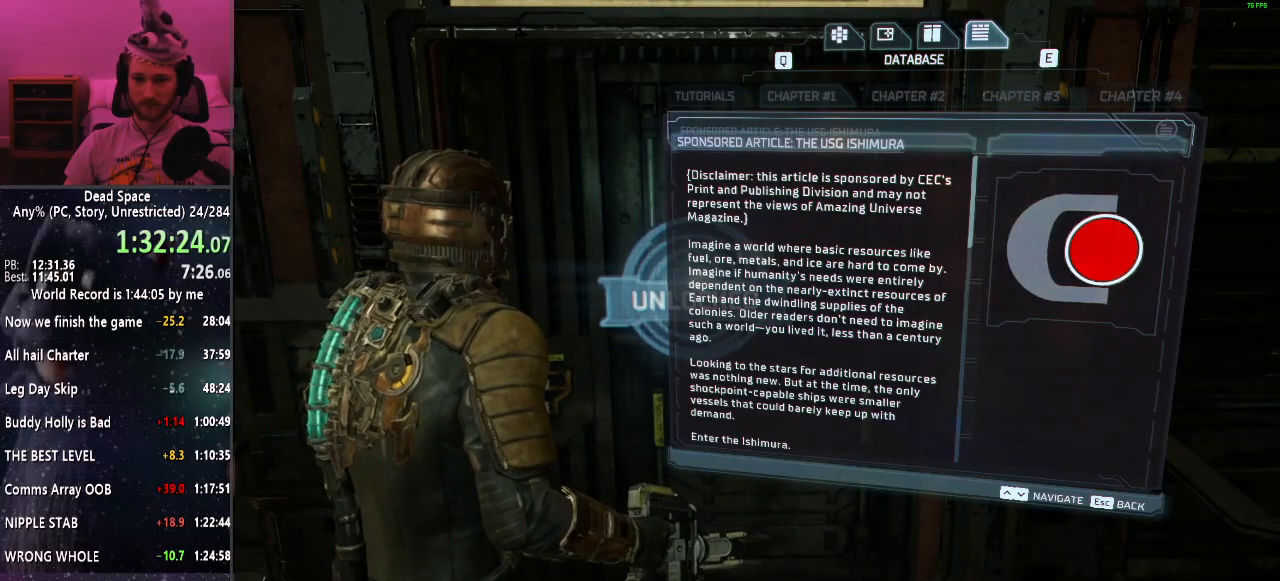
{"keys": [], "mouse": [], "events": []}
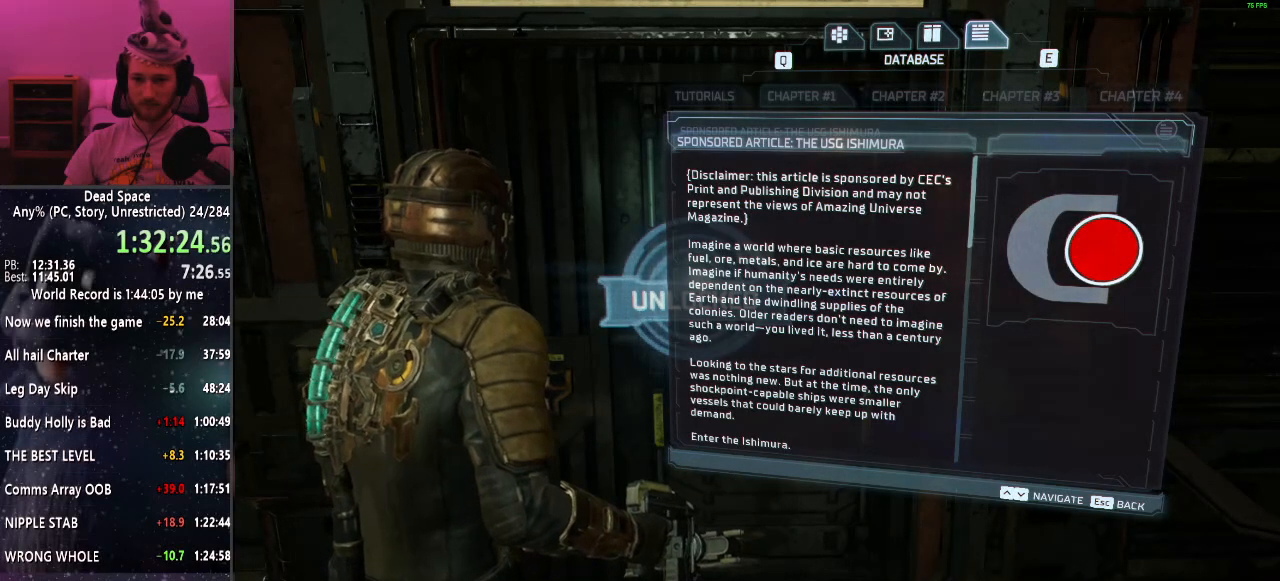
{"keys": [], "mouse": [], "events": []}
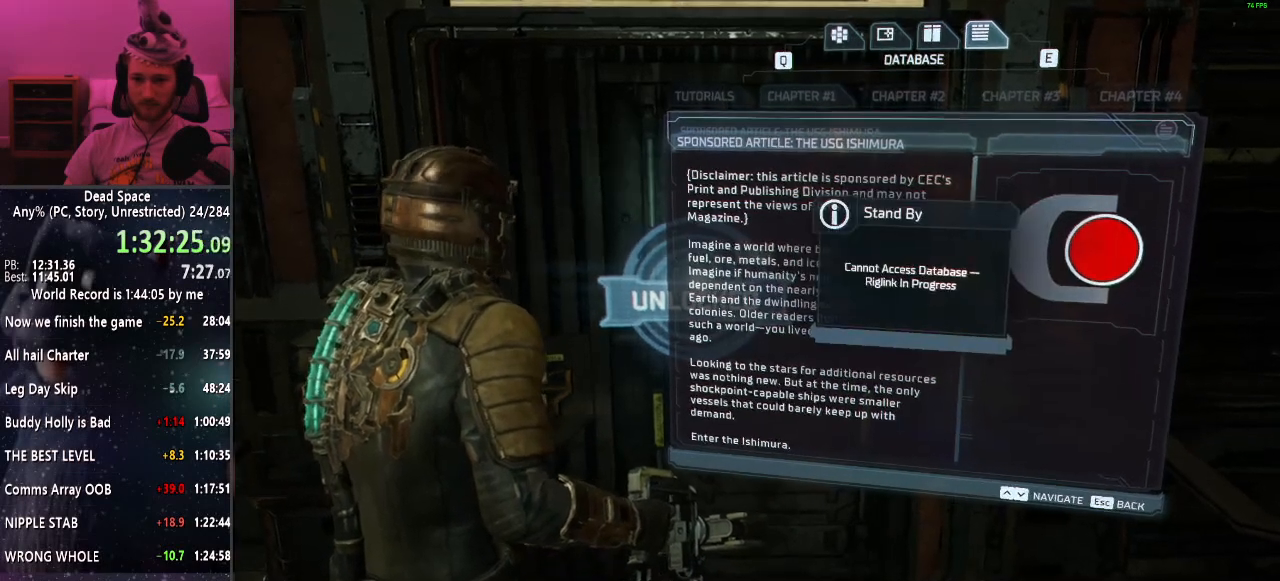
{"keys": ["e", "w"], "mouse": [], "events": [[117, "mouse_right", "down"], [167, "mouse_right", "up"], [300, "e", "down"], [300, "w", "down"], [400, "e", "up"], [450, "e", "down"]]}
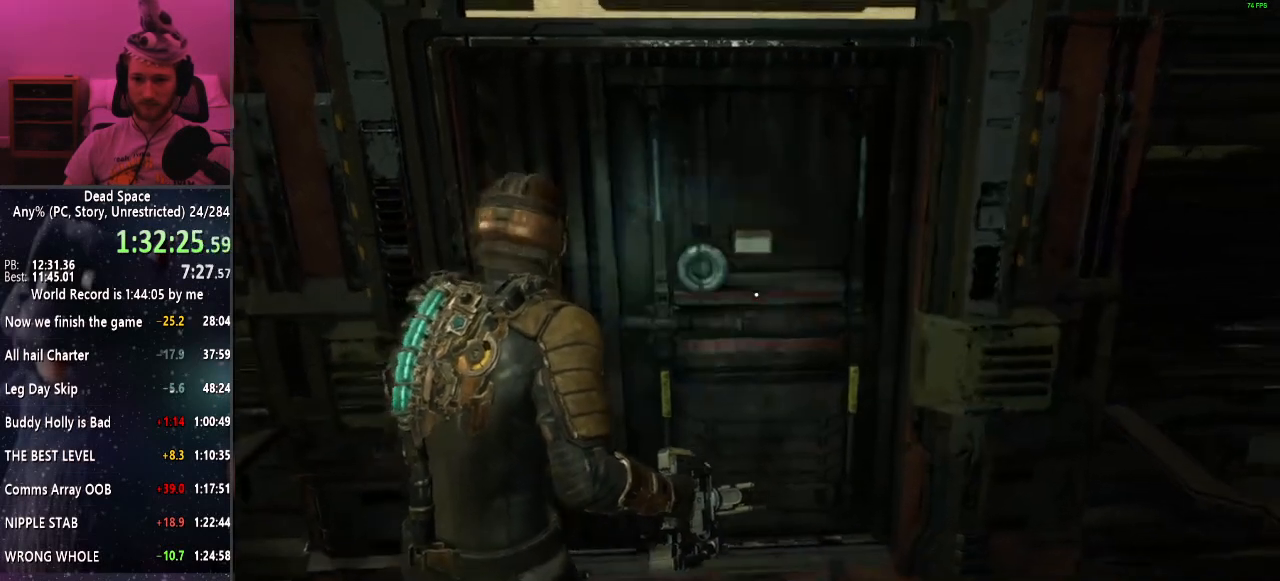
{"keys": [], "mouse": [], "events": [[34, "e", "up"], [84, "e", "down"], [184, "e", "up"], [217, "w", "up"], [267, "mouse_right", "down"], [367, "mouse_right", "up"]]}
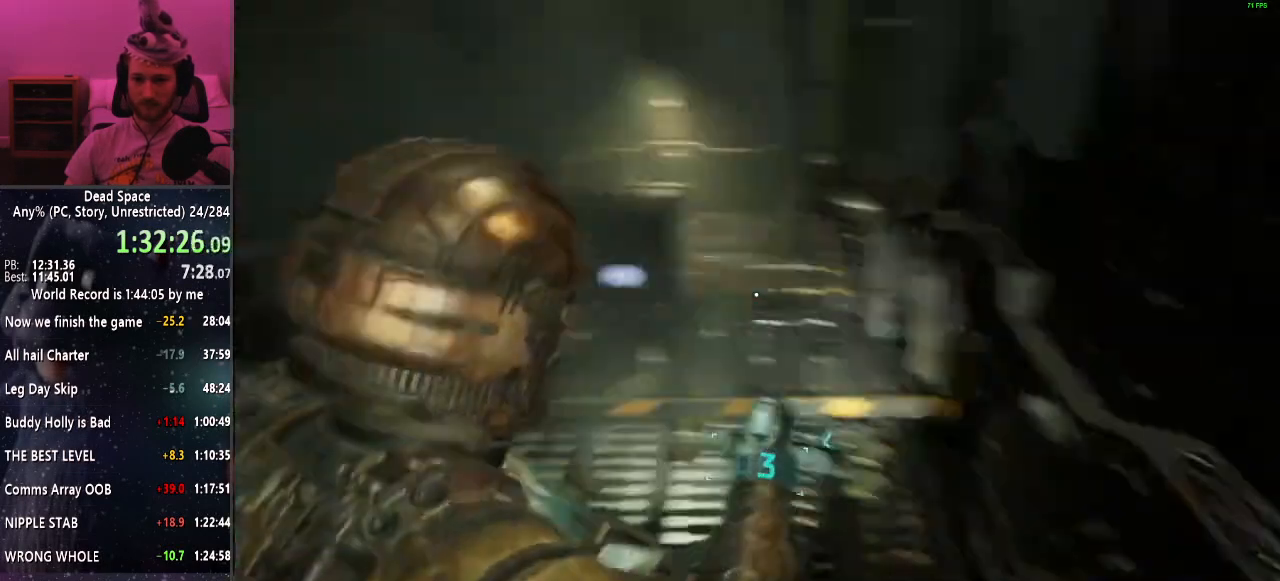
{"keys": ["shift"], "mouse": [], "events": [[100, "shift", "down"]]}
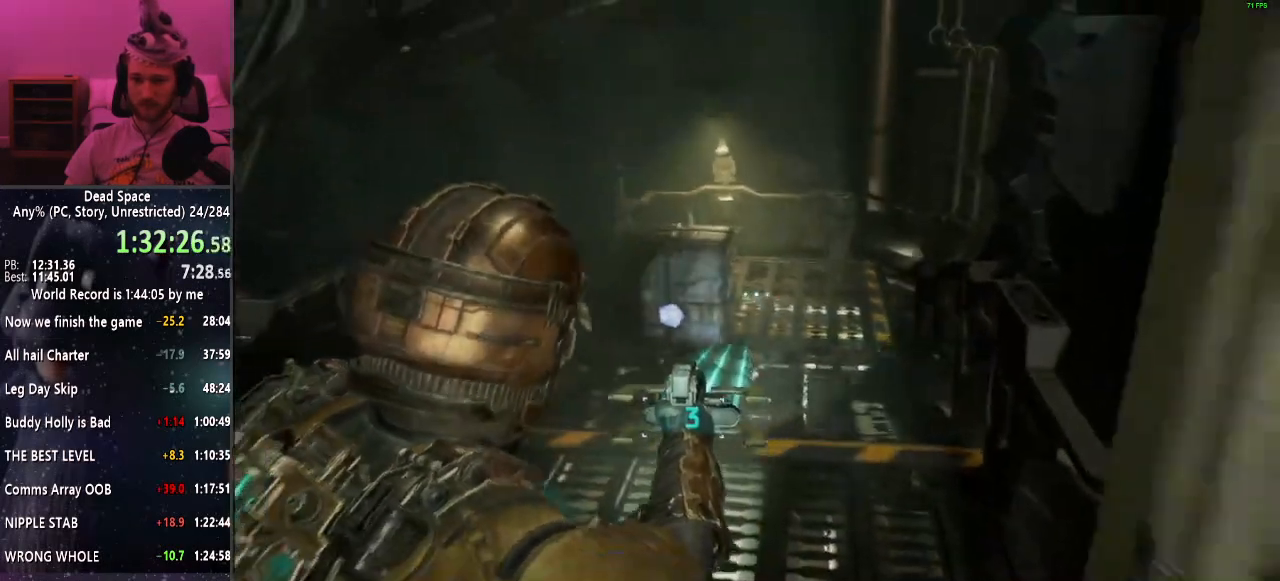
{"keys": ["s", "shift"], "mouse": [], "events": [[34, "f", "down"], [167, "f", "up"], [200, "s", "down"]]}
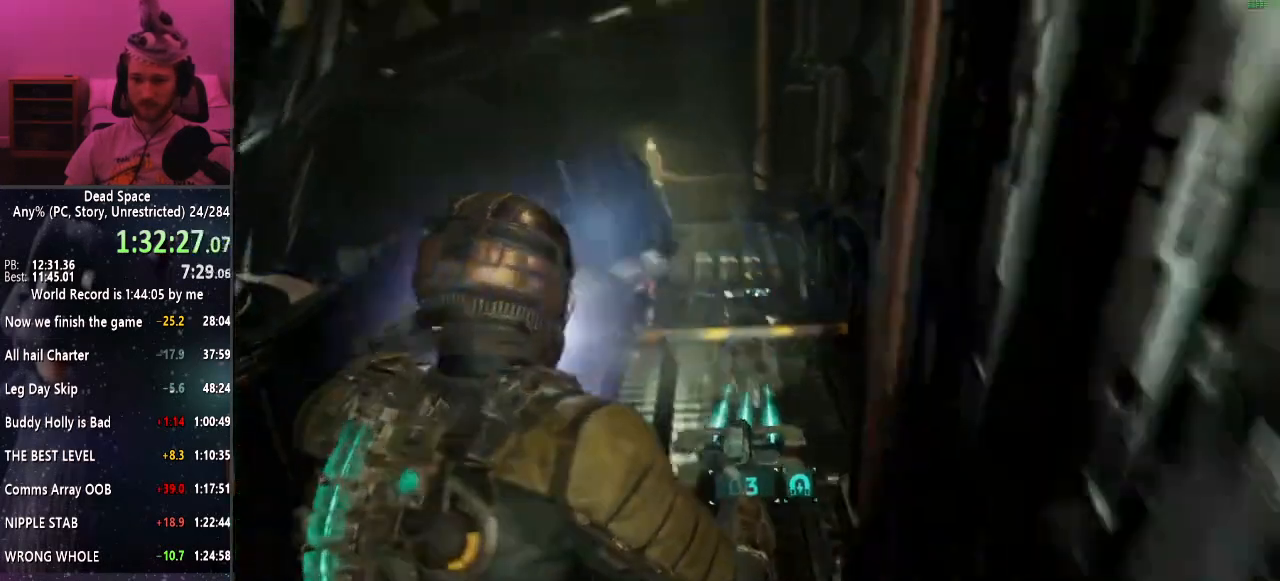
{"keys": ["s", "shift"], "mouse": [], "events": []}
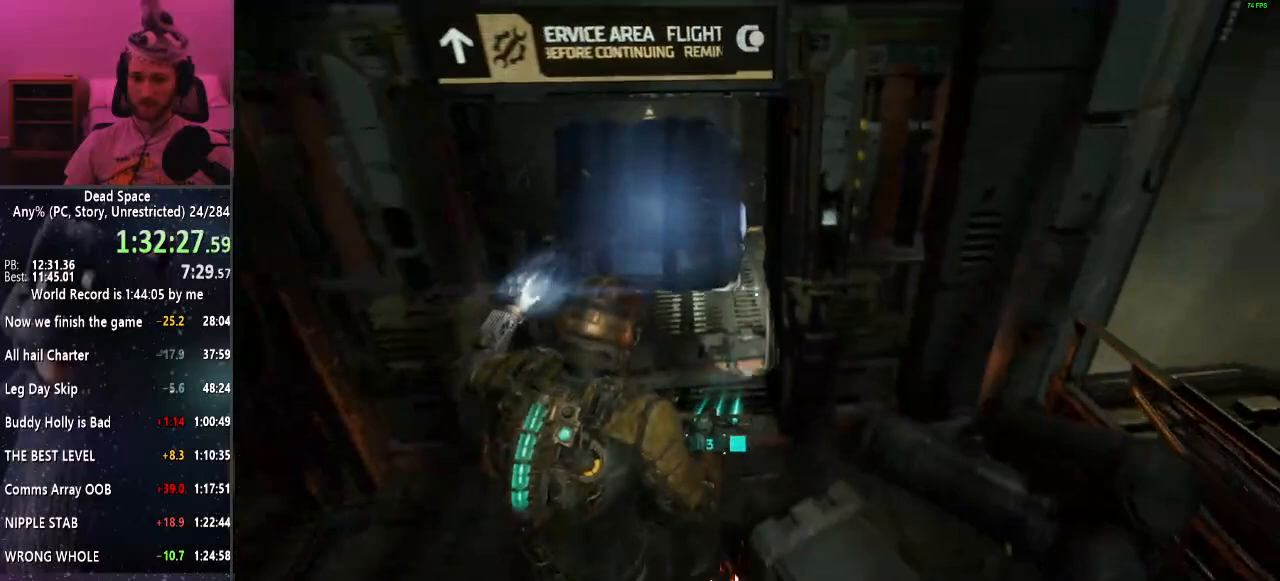
{"keys": ["shift", "w"], "mouse": [], "events": [[284, "s", "up"], [467, "w", "down"]]}
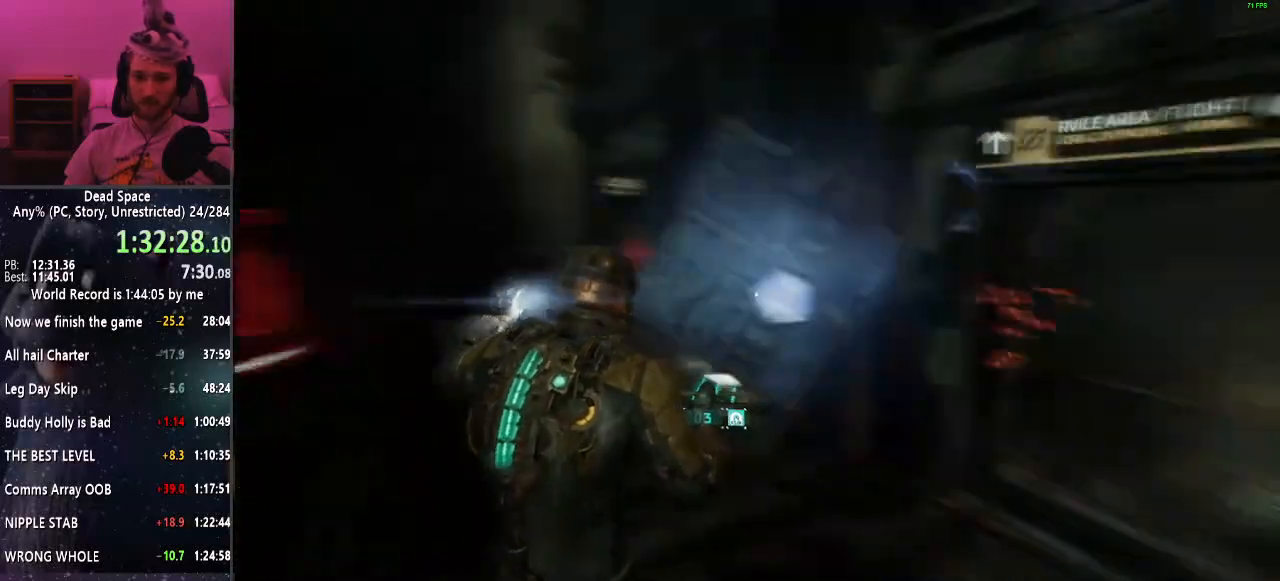
{"keys": ["shift", "w"], "mouse": [], "events": []}
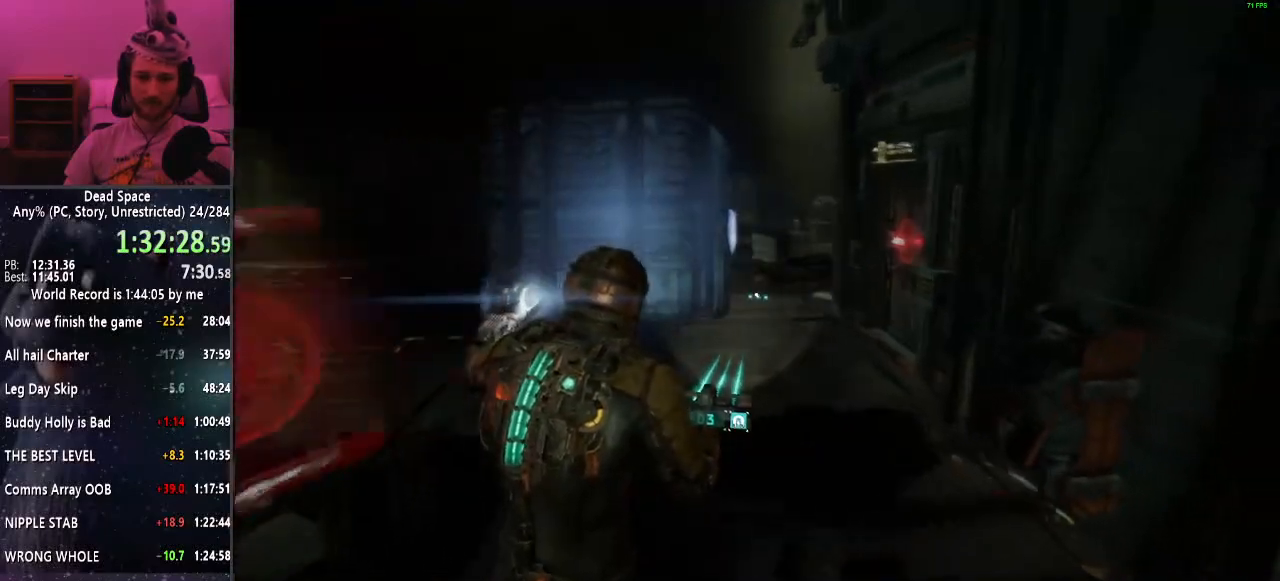
{"keys": [], "mouse": [], "events": [[500, "shift", "up"], [500, "w", "up"]]}
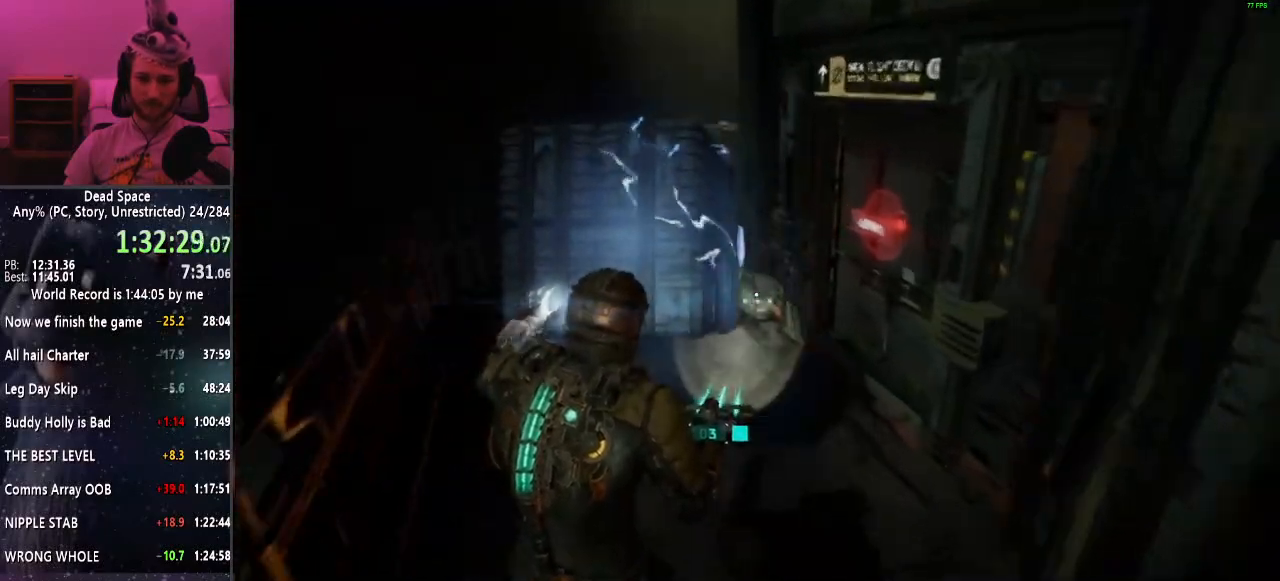
{"keys": ["d", "w"], "mouse": [], "events": [[150, "f", "down"], [200, "f", "up"], [334, "d", "down"], [384, "w", "down"]]}
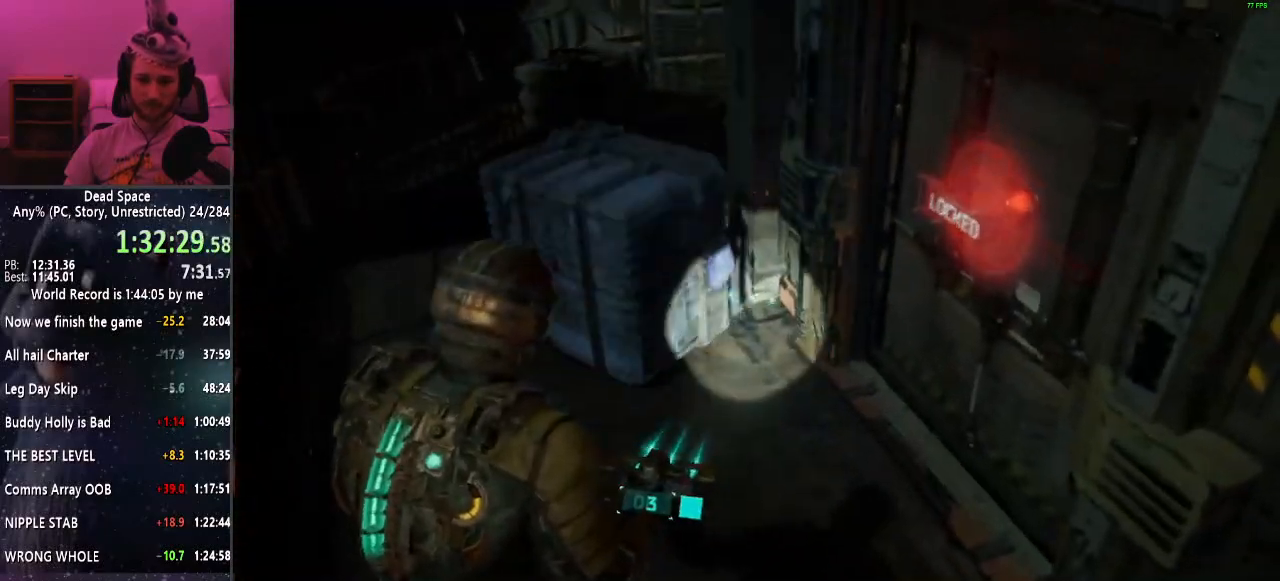
{"keys": [], "mouse": [], "events": [[67, "d", "up"], [117, "w", "up"], [317, "w", "down"], [400, "w", "up"]]}
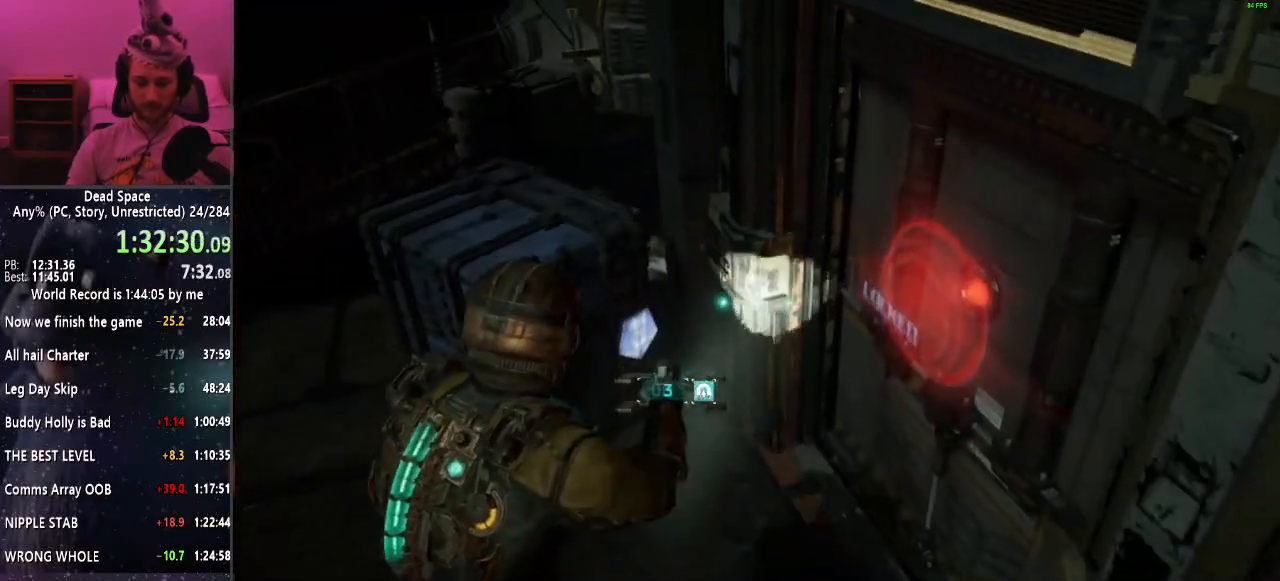
{"keys": [], "mouse": [], "events": [[367, "a", "down"], [417, "a", "up"]]}